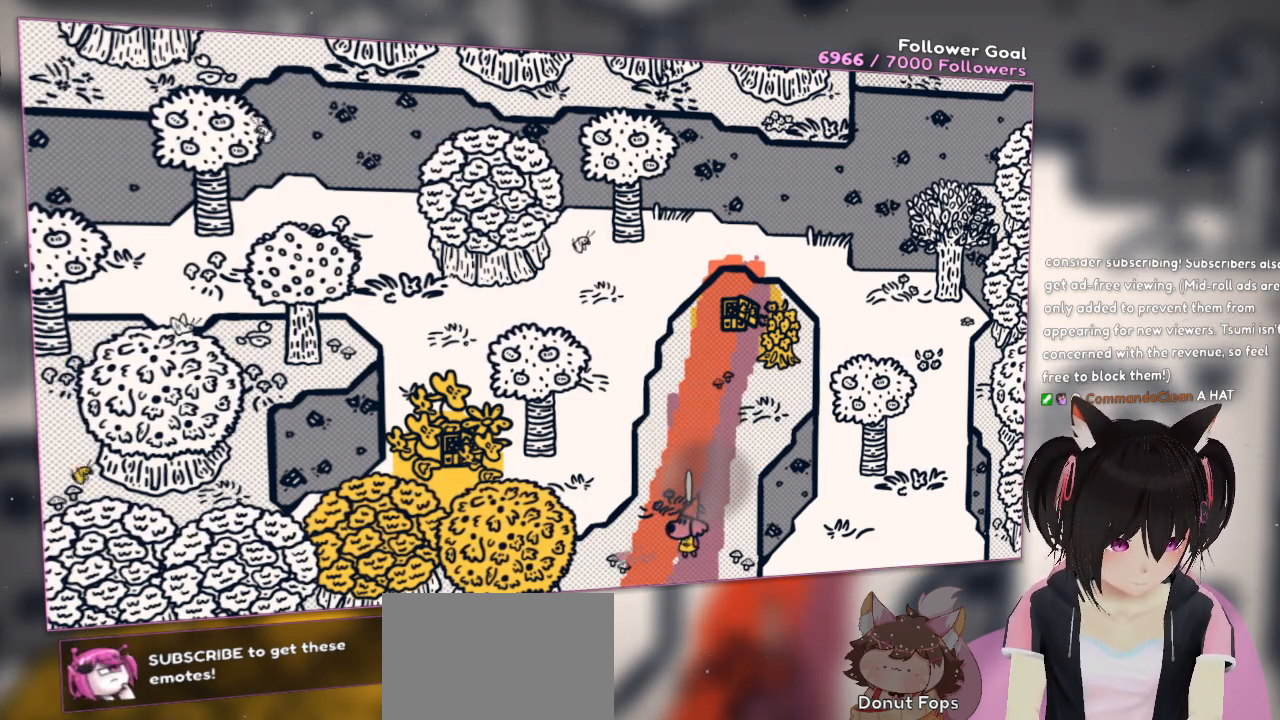
Gameplay with a controller (Nintendo layout); each line is a JSON object with the inputs held at the frame after it. "events" lists button and stick changes between this image and that frame as [ms after this image, input, new state], when the widget could be followed in between.
{"buttons": [], "left_stick": "down", "right_stick": "right", "events": [[33, "R2", "up"], [283, "right_stick", "right"], [300, "left_stick", "down"]]}
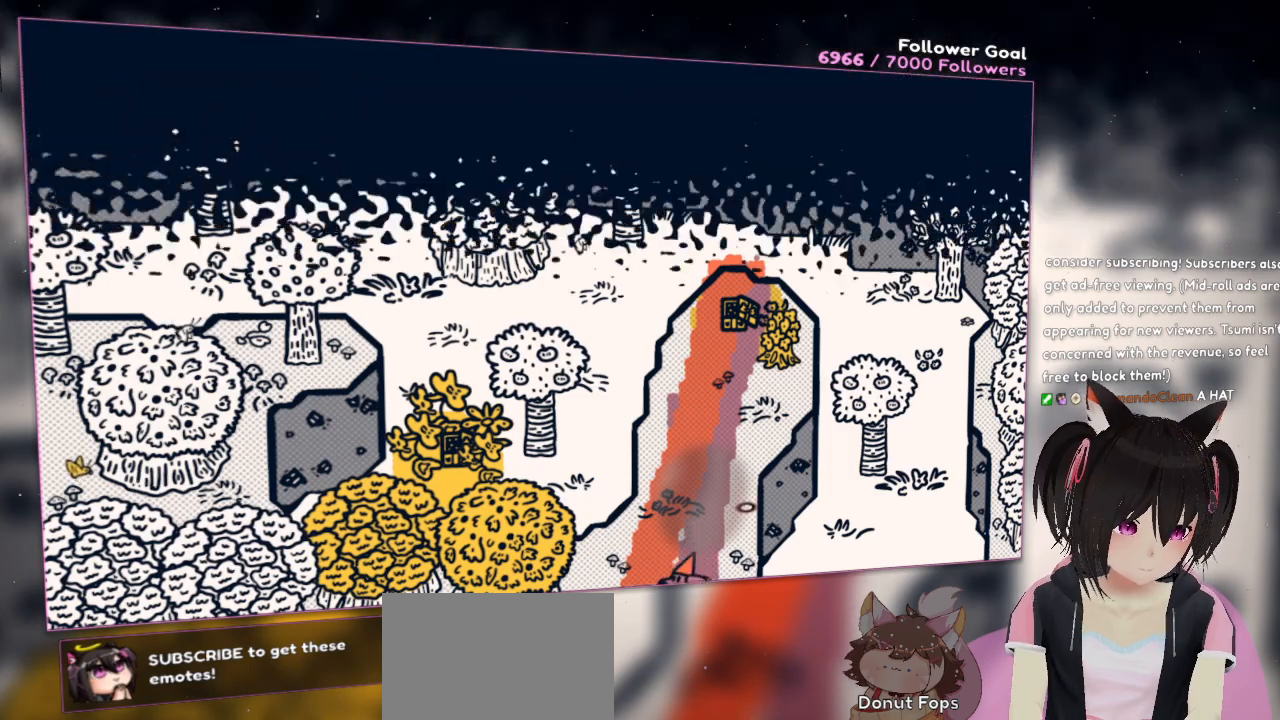
{"buttons": [], "left_stick": "down", "right_stick": "center", "events": [[33, "right_stick", "center"]]}
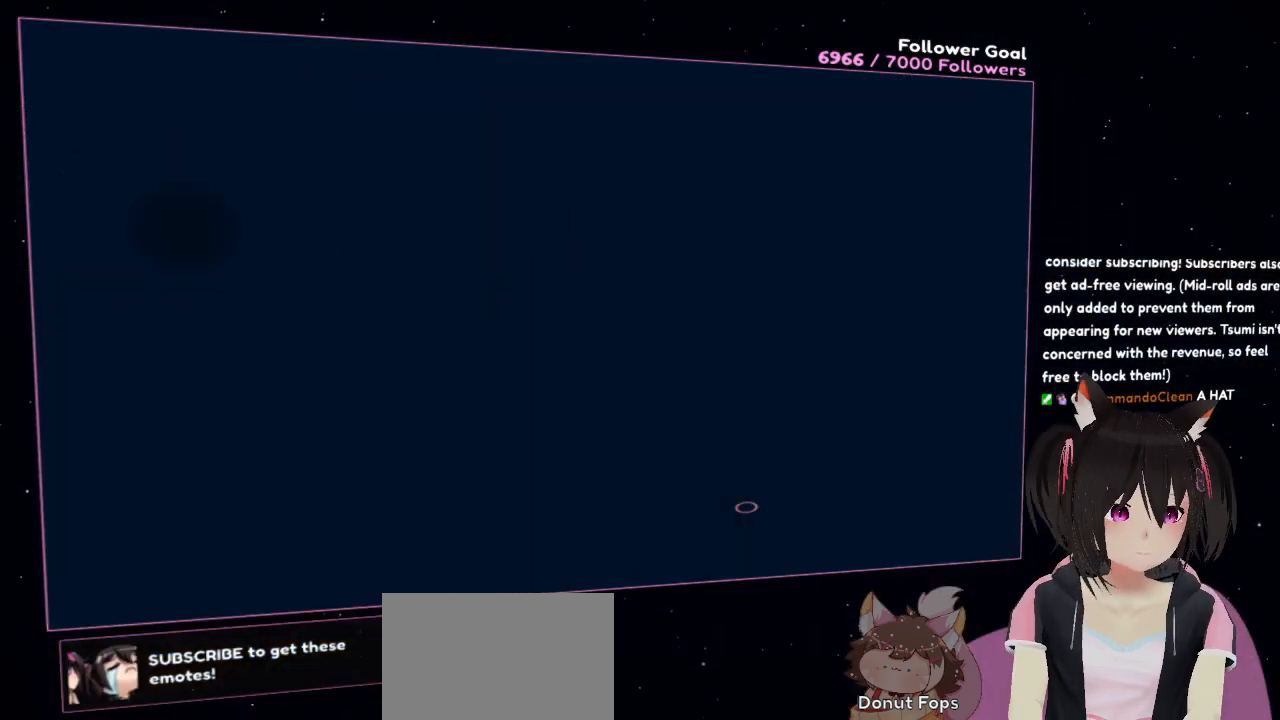
{"buttons": [], "left_stick": "down", "right_stick": "center", "events": []}
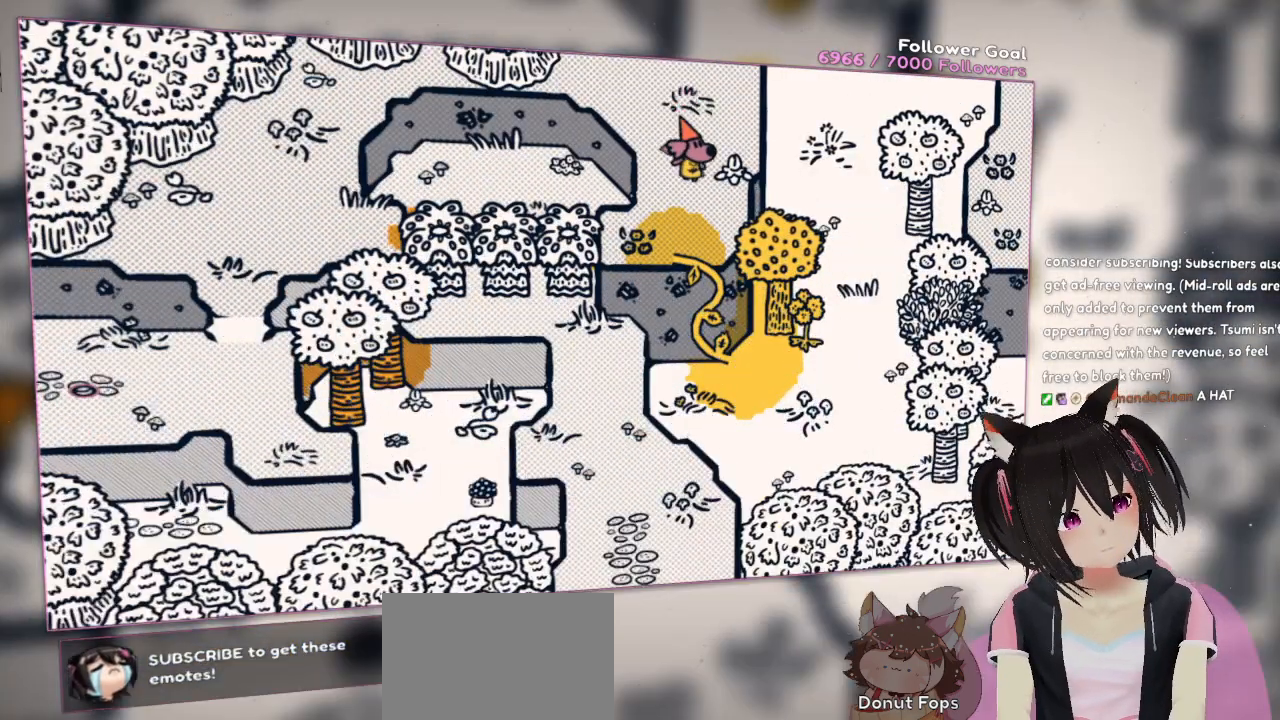
{"buttons": [], "left_stick": "down", "right_stick": "center", "events": []}
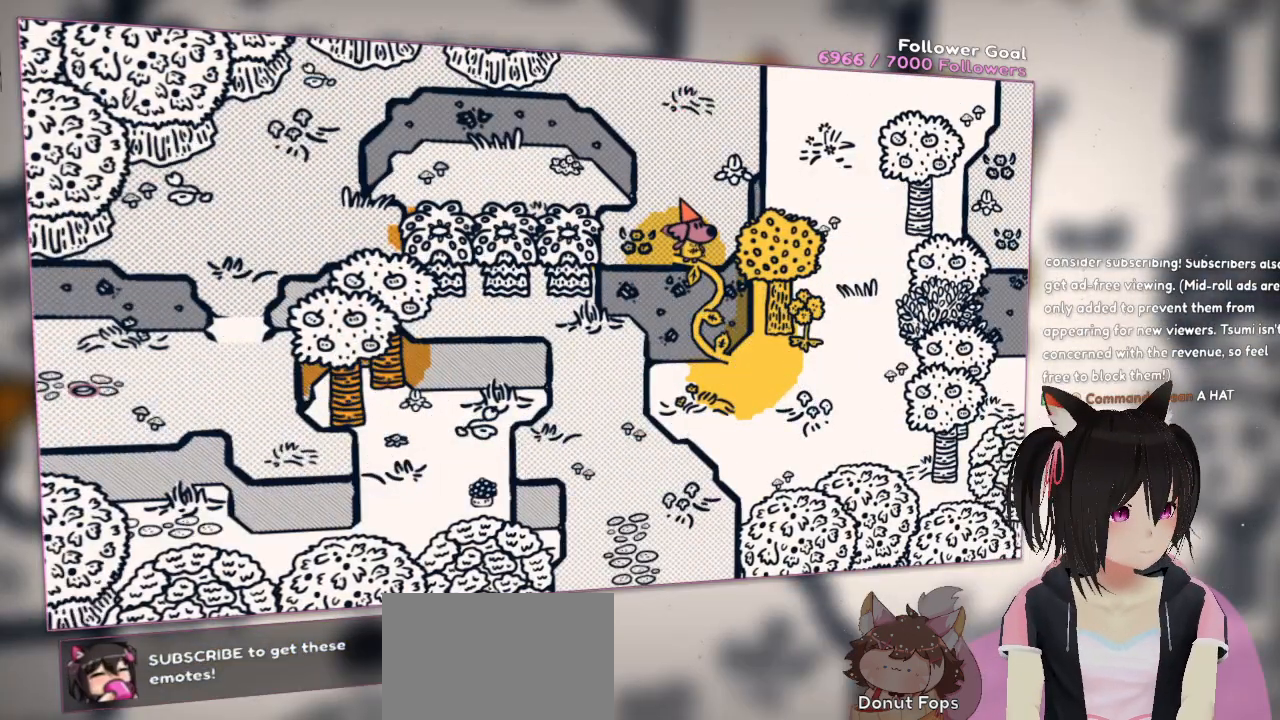
{"buttons": [], "left_stick": "down", "right_stick": "center", "events": [[50, "left_stick", "down-right"], [367, "left_stick", "down"]]}
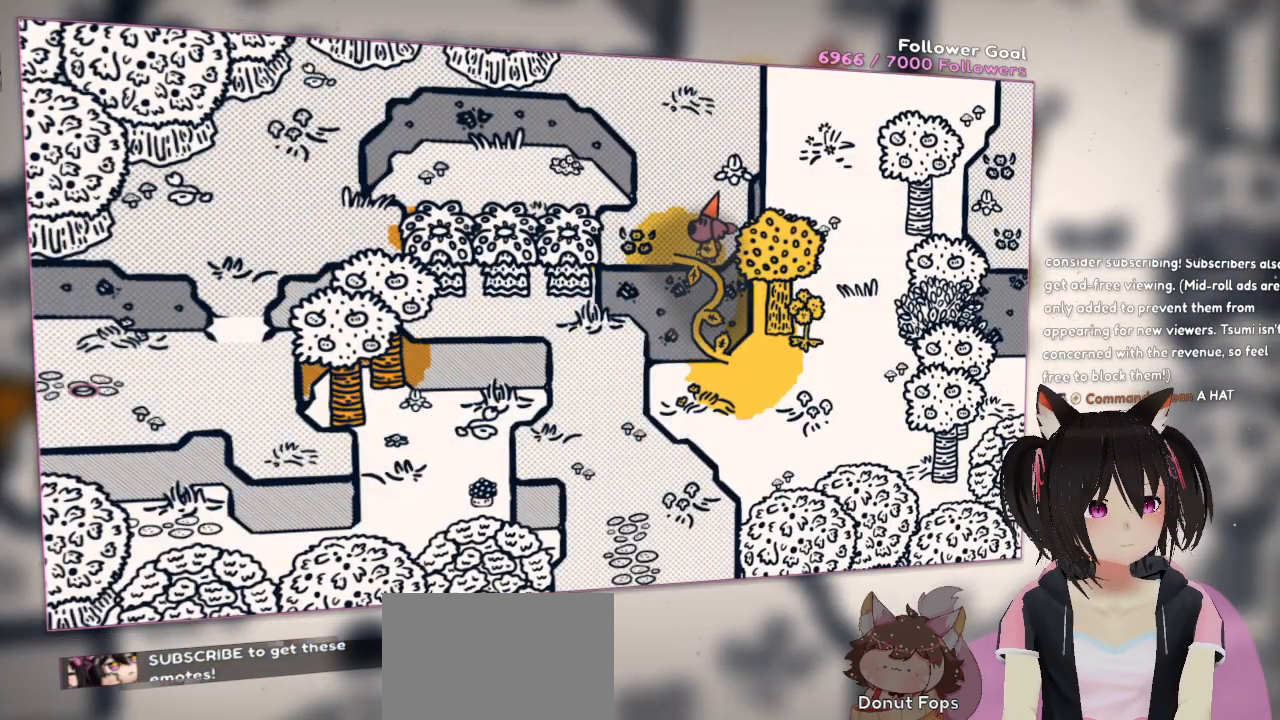
{"buttons": ["L2"], "left_stick": "down-right", "right_stick": "center", "events": [[17, "left_stick", "down-left"], [167, "left_stick", "left"], [283, "left_stick", "right"], [333, "left_stick", "down-right"], [500, "L2", "down"]]}
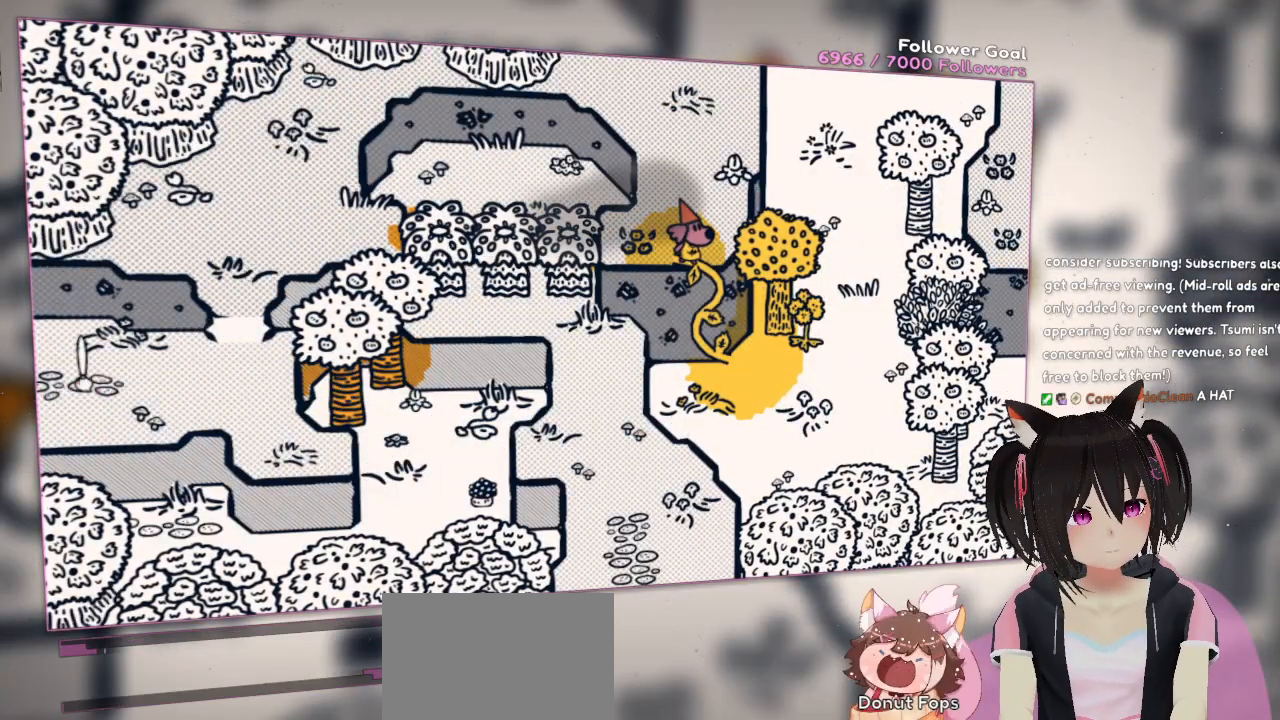
{"buttons": ["A"], "left_stick": "down-left", "right_stick": "center", "events": [[383, "left_stick", "down-left"], [417, "L2", "up"], [483, "A", "down"]]}
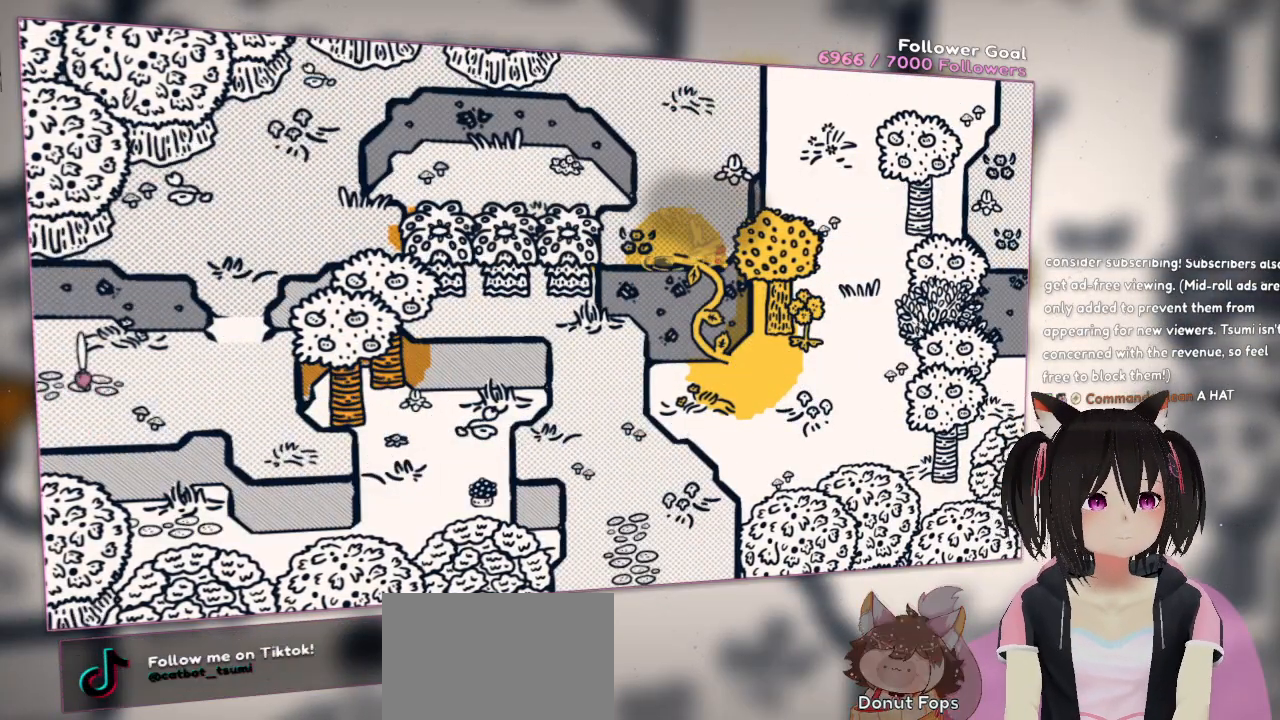
{"buttons": [], "left_stick": "down-right", "right_stick": "center", "events": [[117, "left_stick", "down-right"], [183, "A", "up"]]}
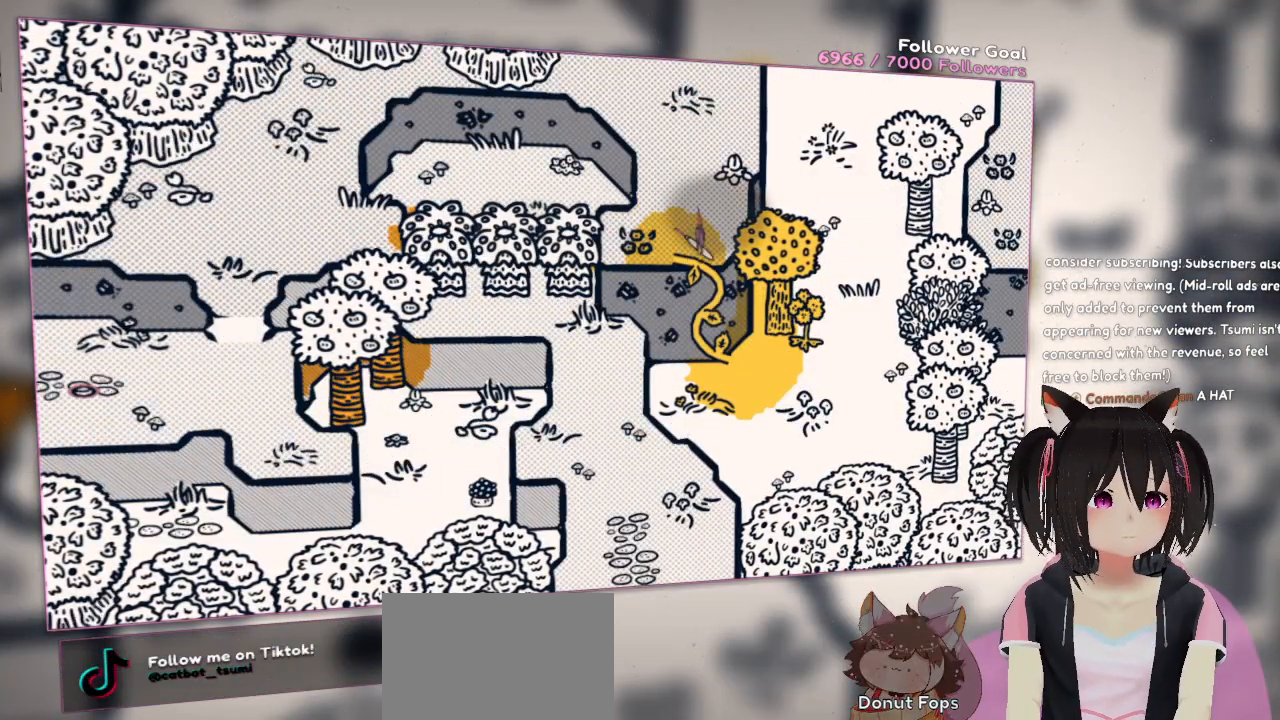
{"buttons": ["A"], "left_stick": "down-right", "right_stick": "center", "events": [[117, "left_stick", "down-left"], [183, "A", "down"], [283, "left_stick", "down-right"]]}
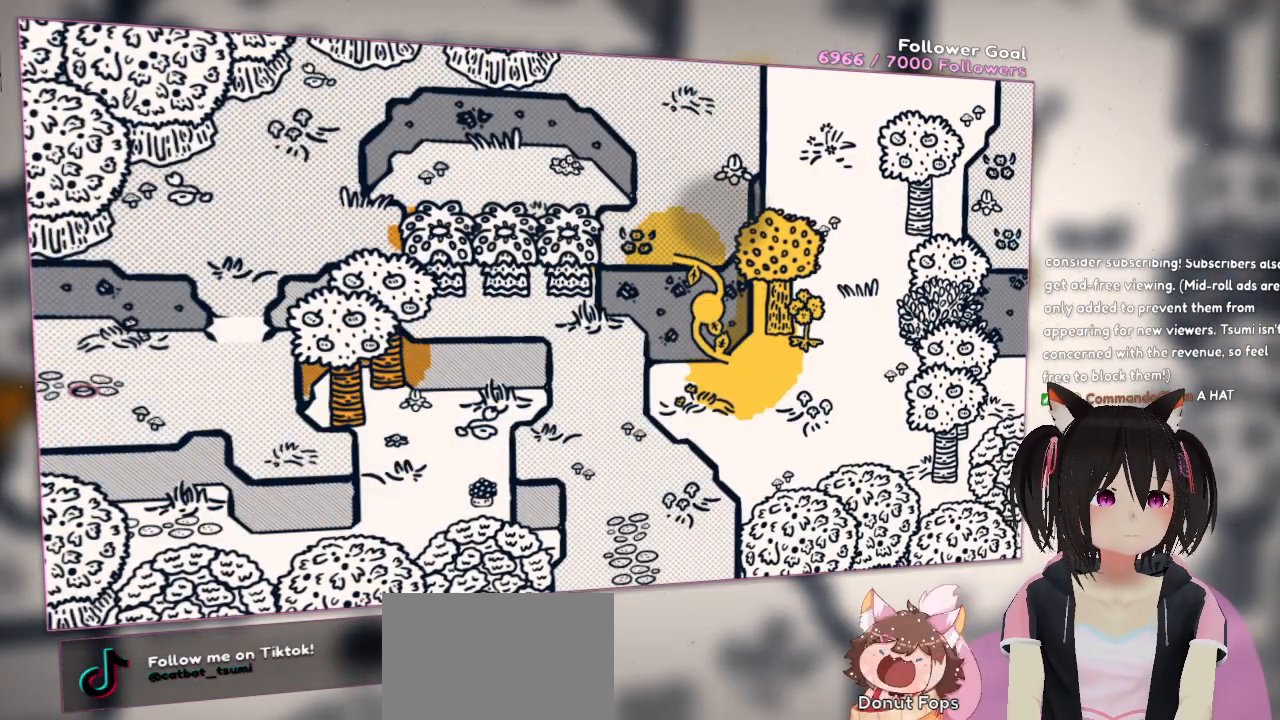
{"buttons": [], "left_stick": "right", "right_stick": "center", "events": [[150, "left_stick", "down"], [350, "left_stick", "right"], [450, "A", "up"]]}
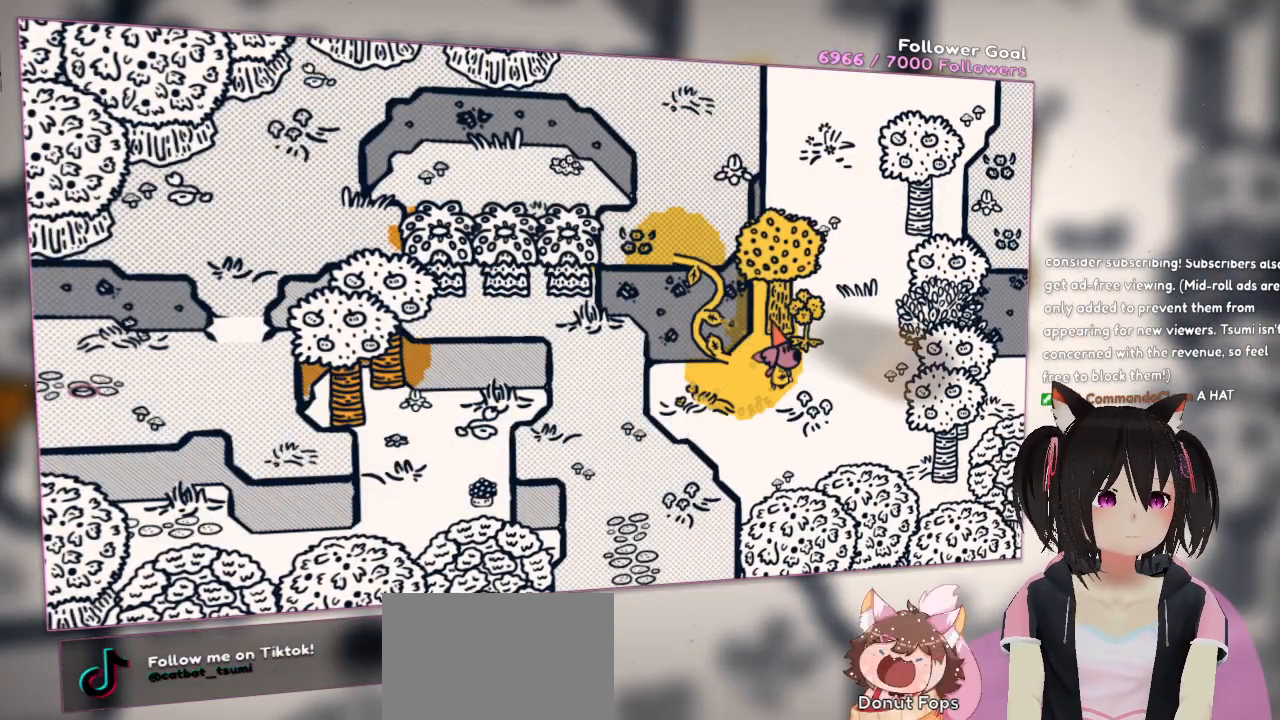
{"buttons": [], "left_stick": "right", "right_stick": "center", "events": [[17, "left_stick", "down-right"], [283, "left_stick", "right"]]}
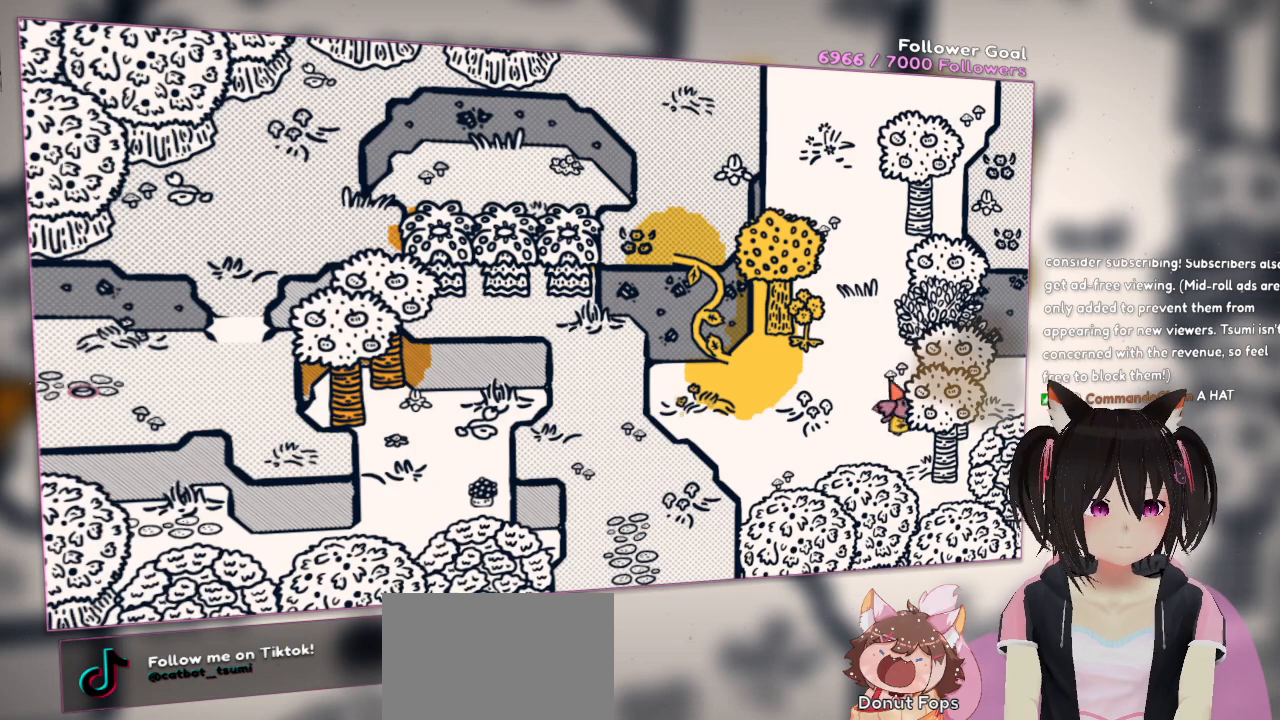
{"buttons": [], "left_stick": "up-right", "right_stick": "center", "events": [[183, "left_stick", "up-right"]]}
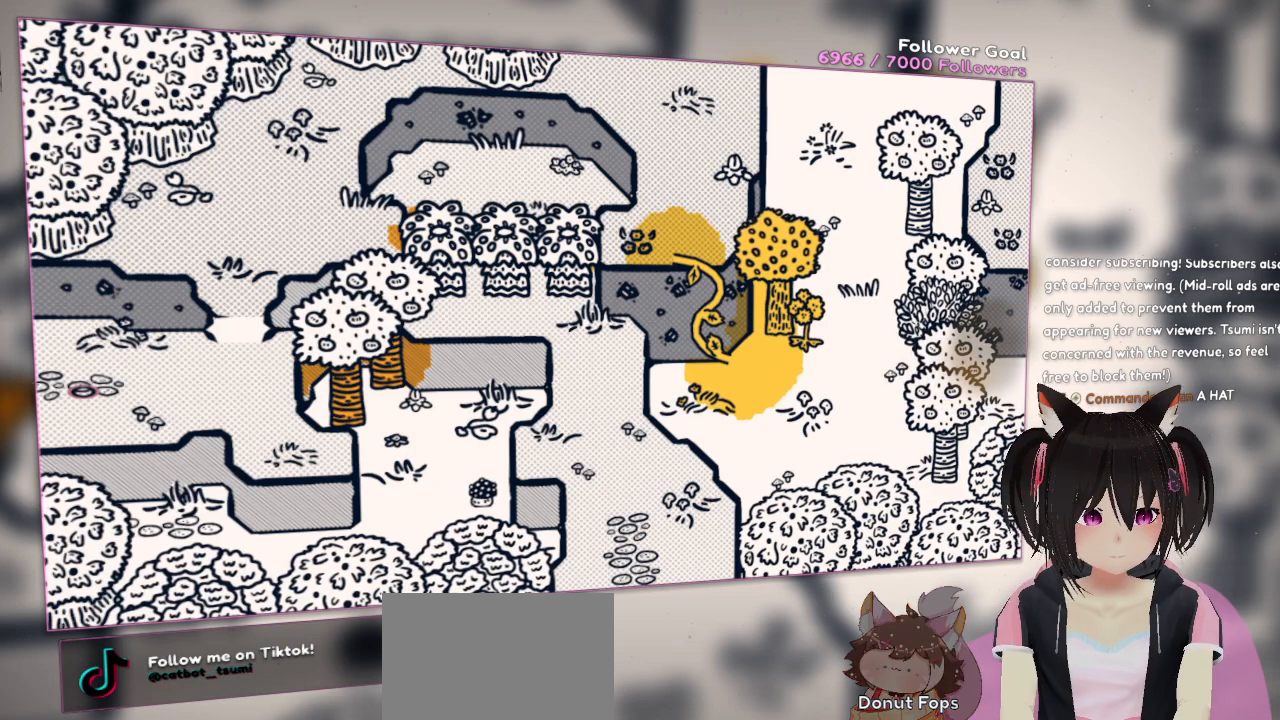
{"buttons": [], "left_stick": "down-left", "right_stick": "center", "events": [[117, "left_stick", "right"], [250, "A", "down"], [433, "A", "up"], [467, "left_stick", "down-left"]]}
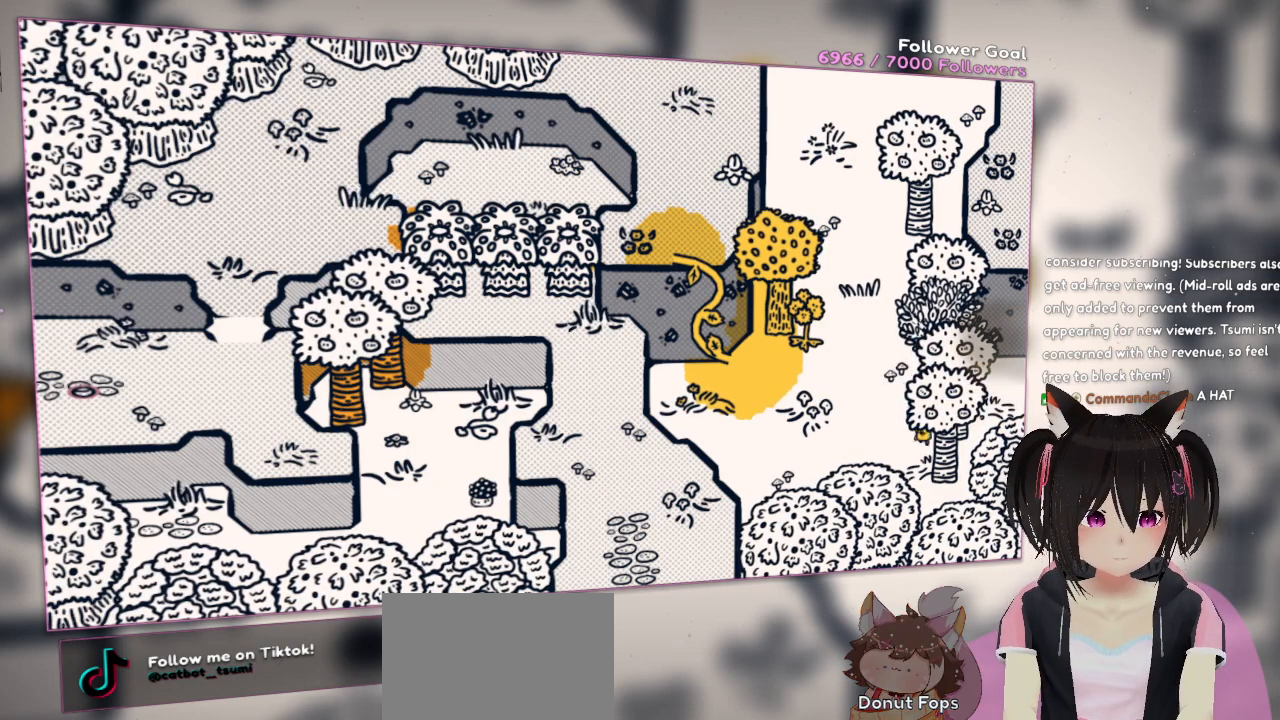
{"buttons": [], "left_stick": "center", "right_stick": "up-right", "events": [[133, "left_stick", "left"], [283, "right_stick", "up-right"], [317, "left_stick", "center"]]}
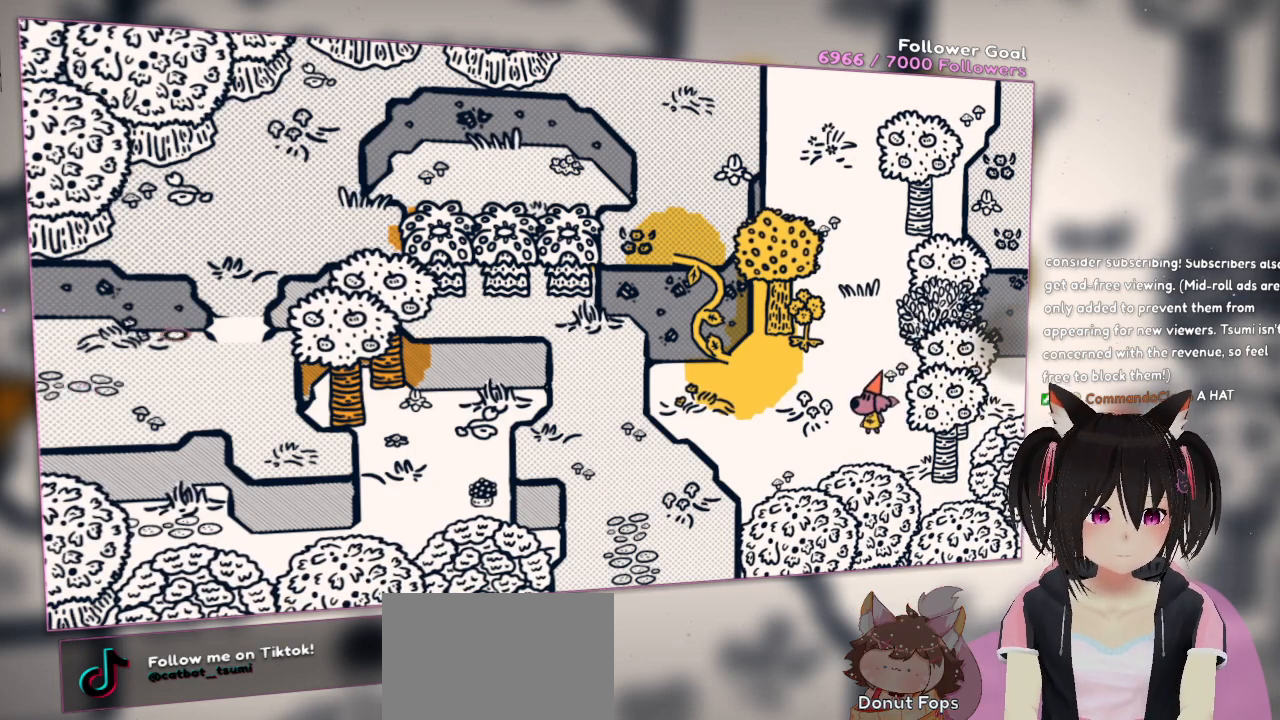
{"buttons": [], "left_stick": "center", "right_stick": "right", "events": [[50, "right_stick", "right"], [283, "L1", "down"], [467, "L1", "up"]]}
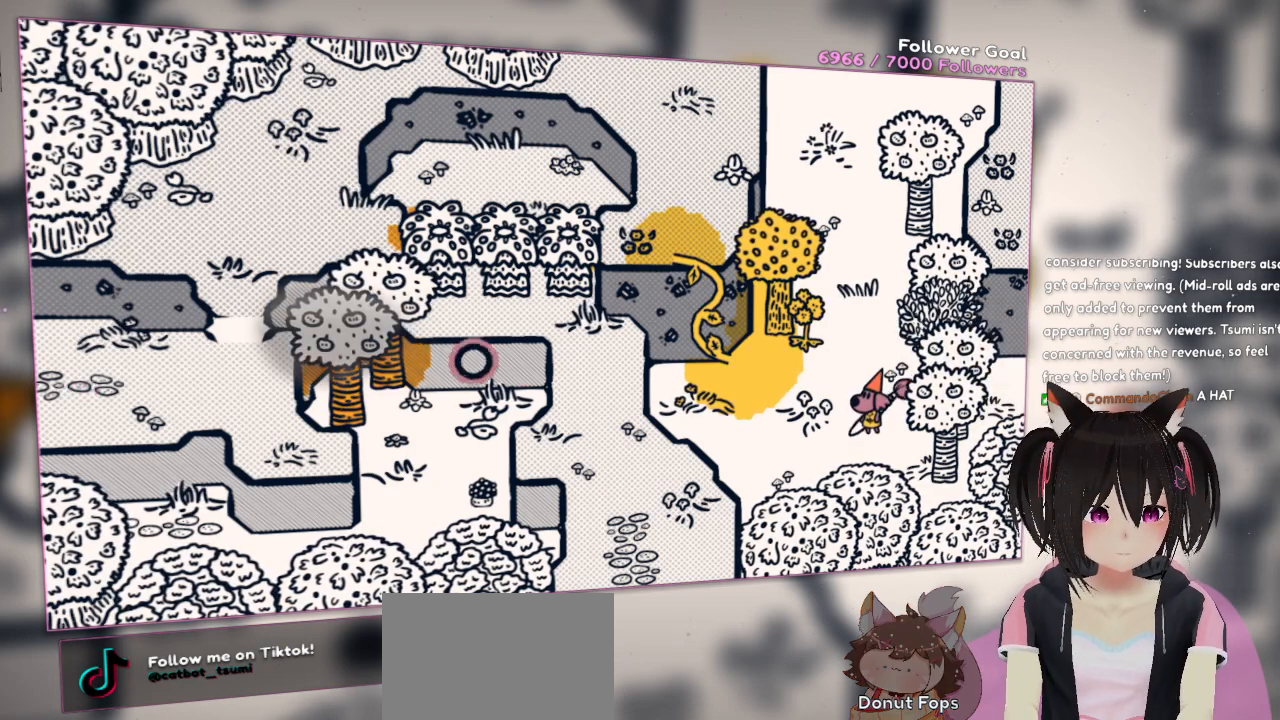
{"buttons": ["R2"], "left_stick": "center", "right_stick": "right", "events": [[17, "L1", "down"], [117, "L1", "up"], [433, "R2", "down"]]}
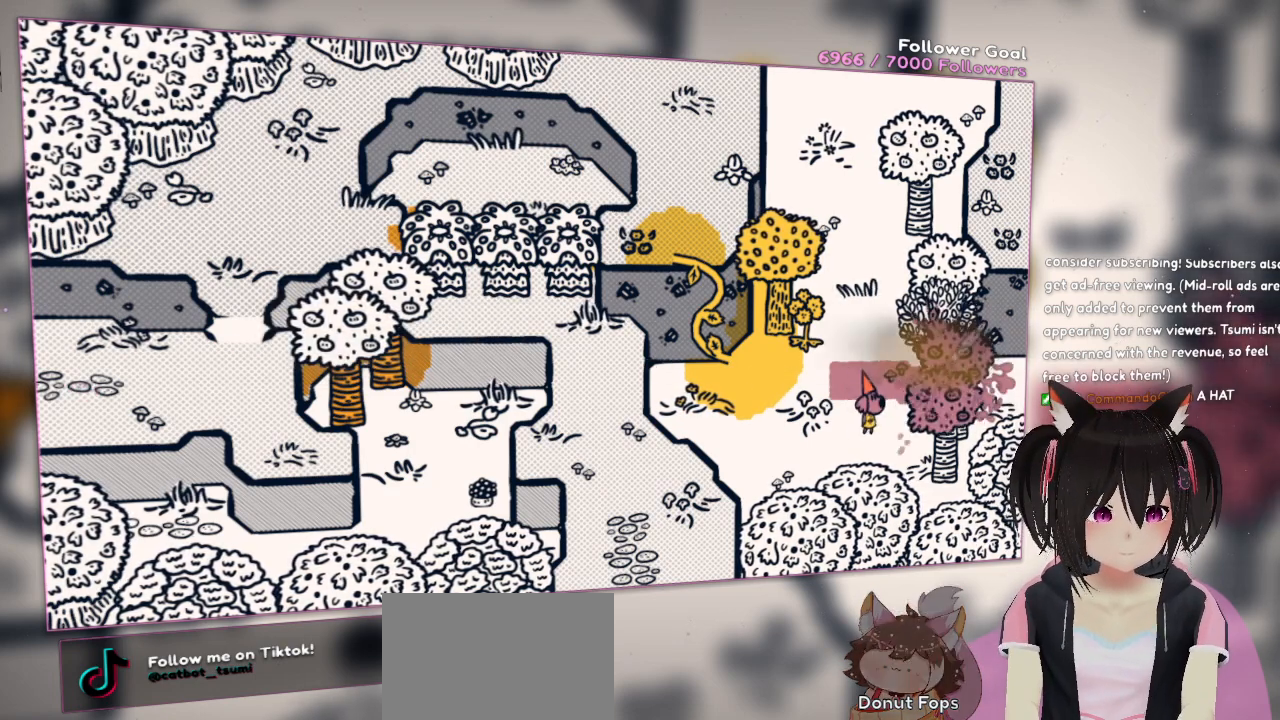
{"buttons": [], "left_stick": "center", "right_stick": "center", "events": [[383, "R2", "up"], [483, "right_stick", "center"]]}
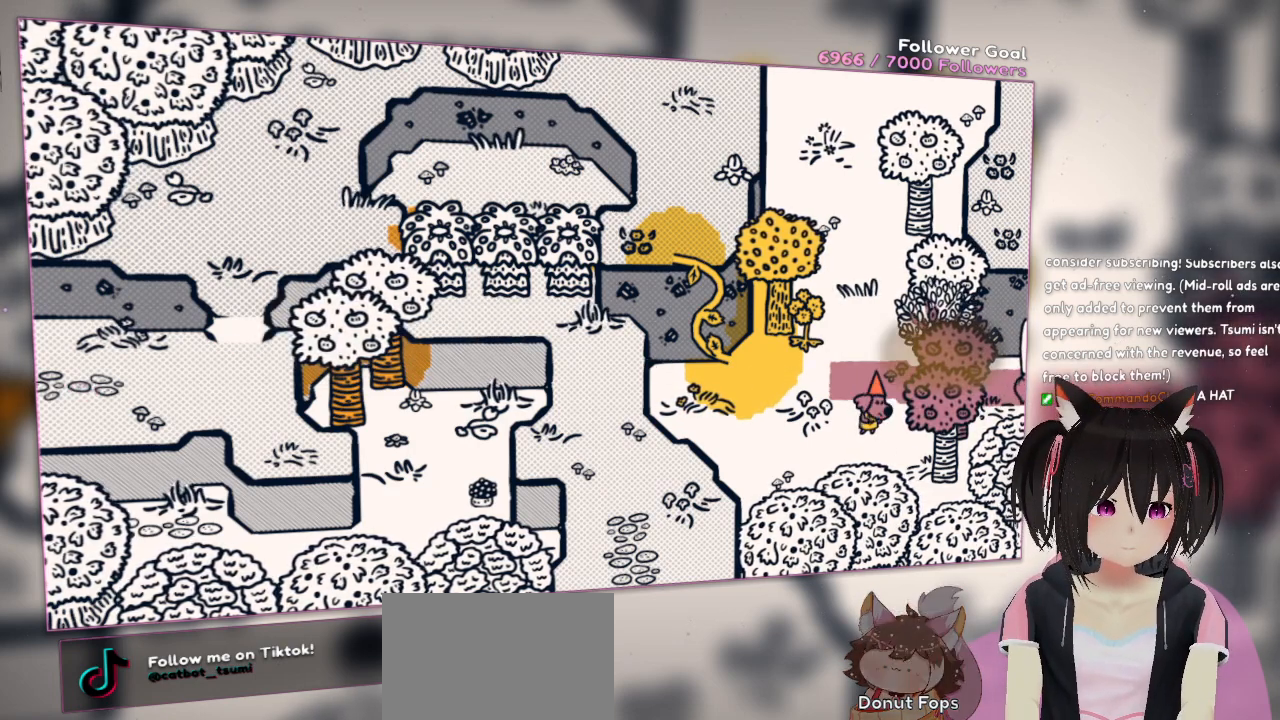
{"buttons": ["A"], "left_stick": "right", "right_stick": "center", "events": [[183, "left_stick", "up"], [217, "A", "down"], [283, "left_stick", "up-right"], [450, "left_stick", "right"]]}
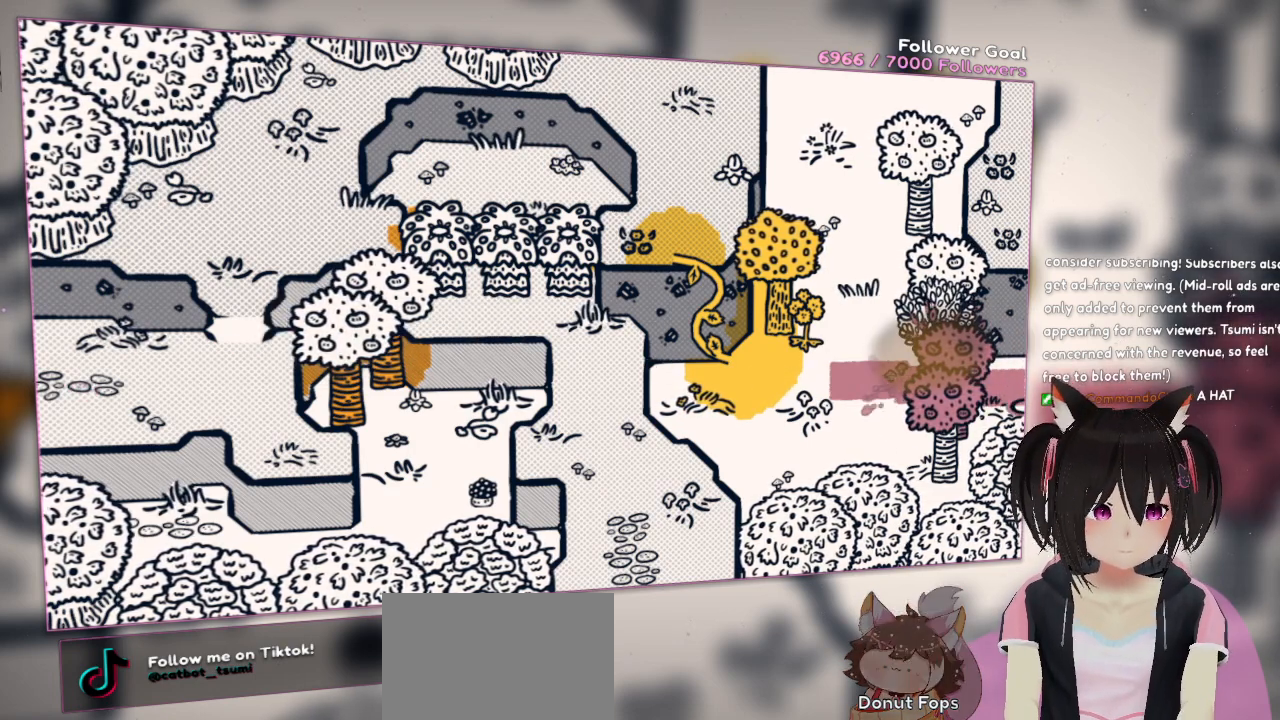
{"buttons": ["A"], "left_stick": "right", "right_stick": "center", "events": []}
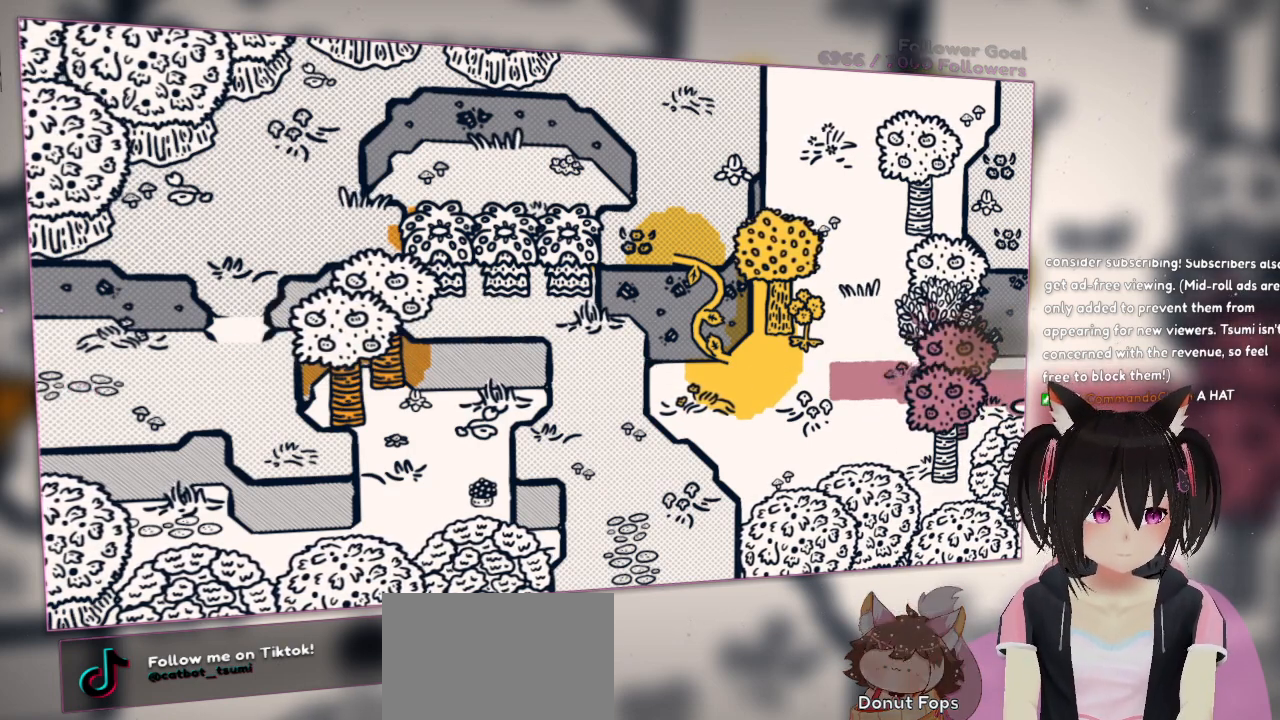
{"buttons": [], "left_stick": "center", "right_stick": "center", "events": [[100, "left_stick", "up-right"], [200, "A", "up"], [233, "left_stick", "up-left"], [350, "left_stick", "down-left"], [500, "left_stick", "center"]]}
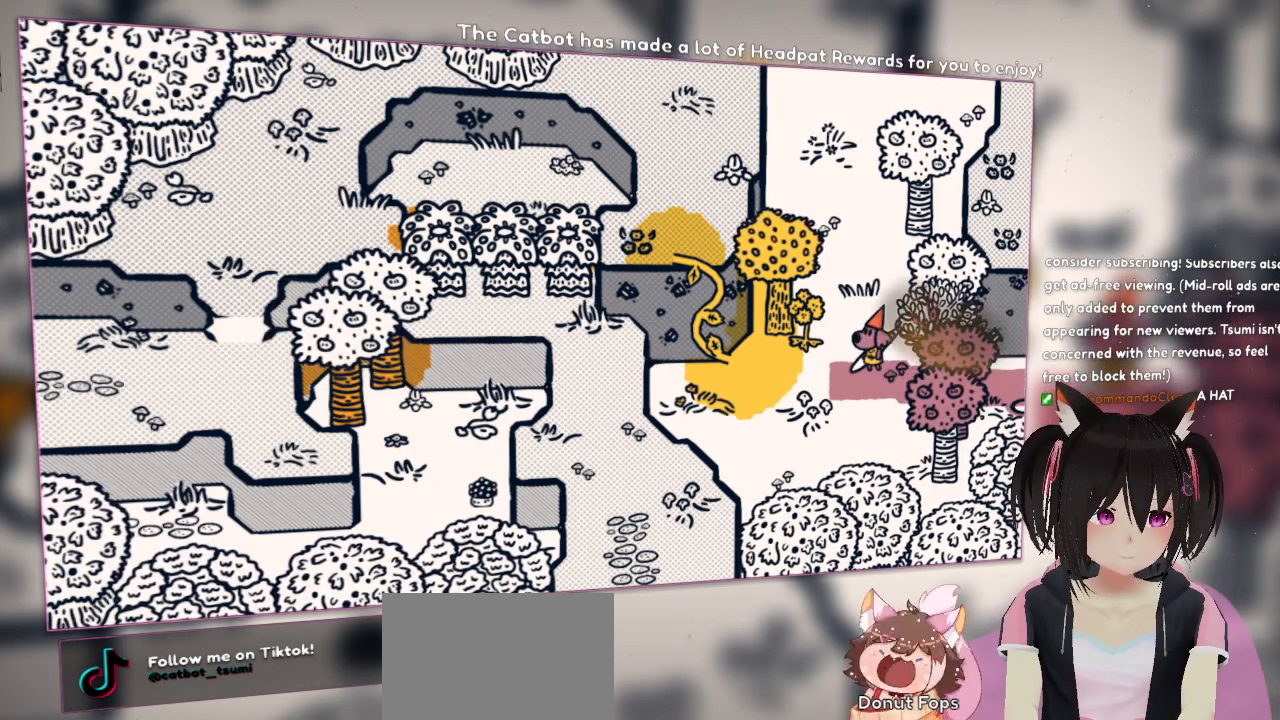
{"buttons": ["A"], "left_stick": "right", "right_stick": "center", "events": [[133, "left_stick", "down-right"], [267, "A", "down"], [383, "left_stick", "right"]]}
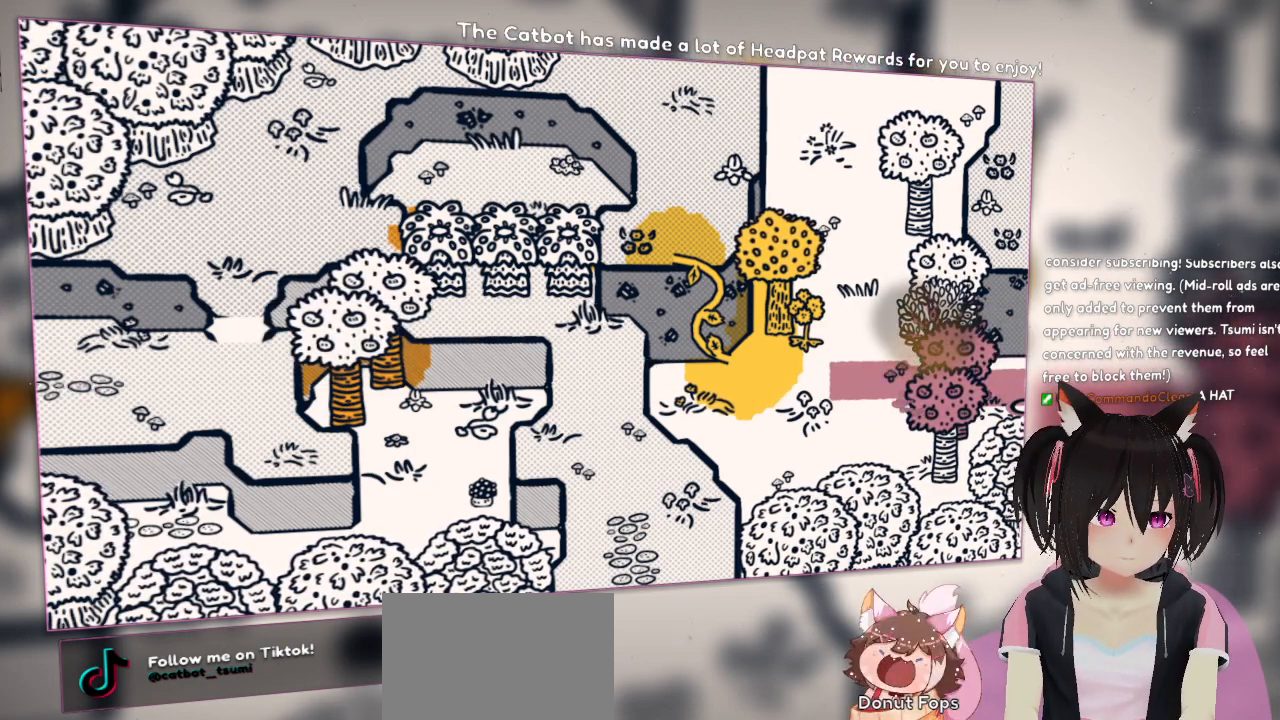
{"buttons": [], "left_stick": "right", "right_stick": "center", "events": [[283, "left_stick", "up-right"], [500, "A", "up"], [500, "left_stick", "right"]]}
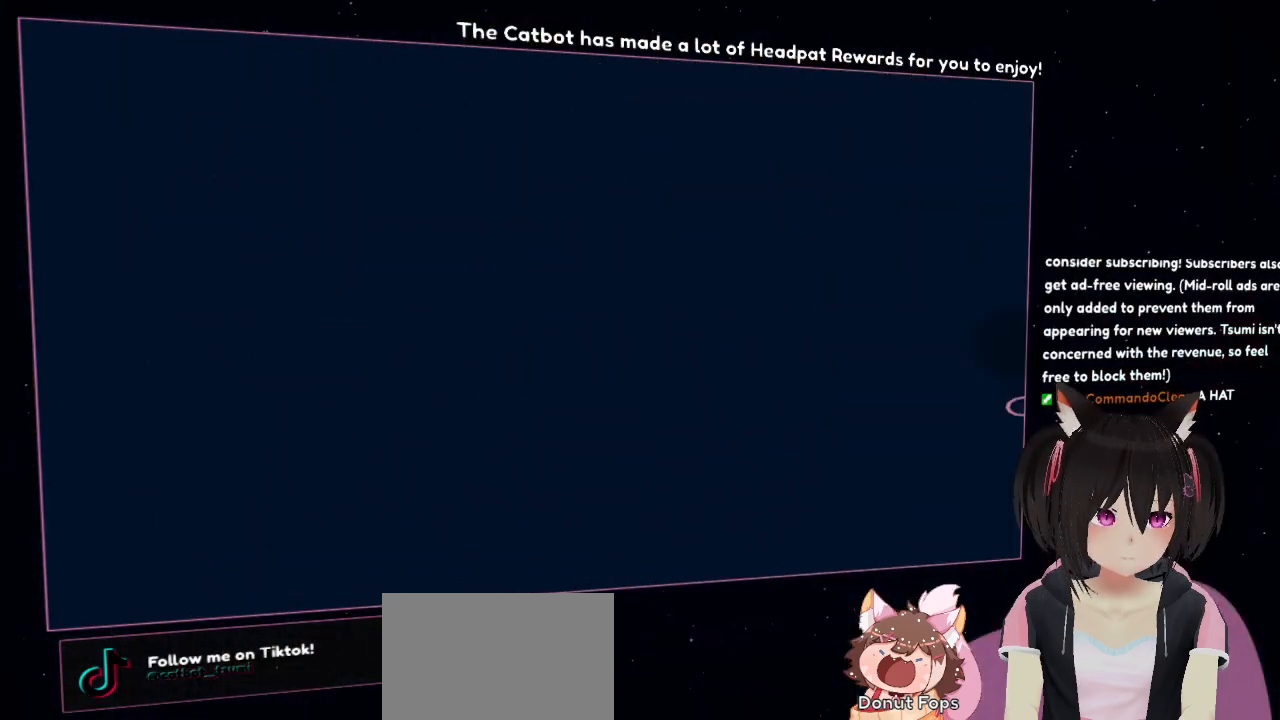
{"buttons": [], "left_stick": "center", "right_stick": "center", "events": [[150, "left_stick", "center"]]}